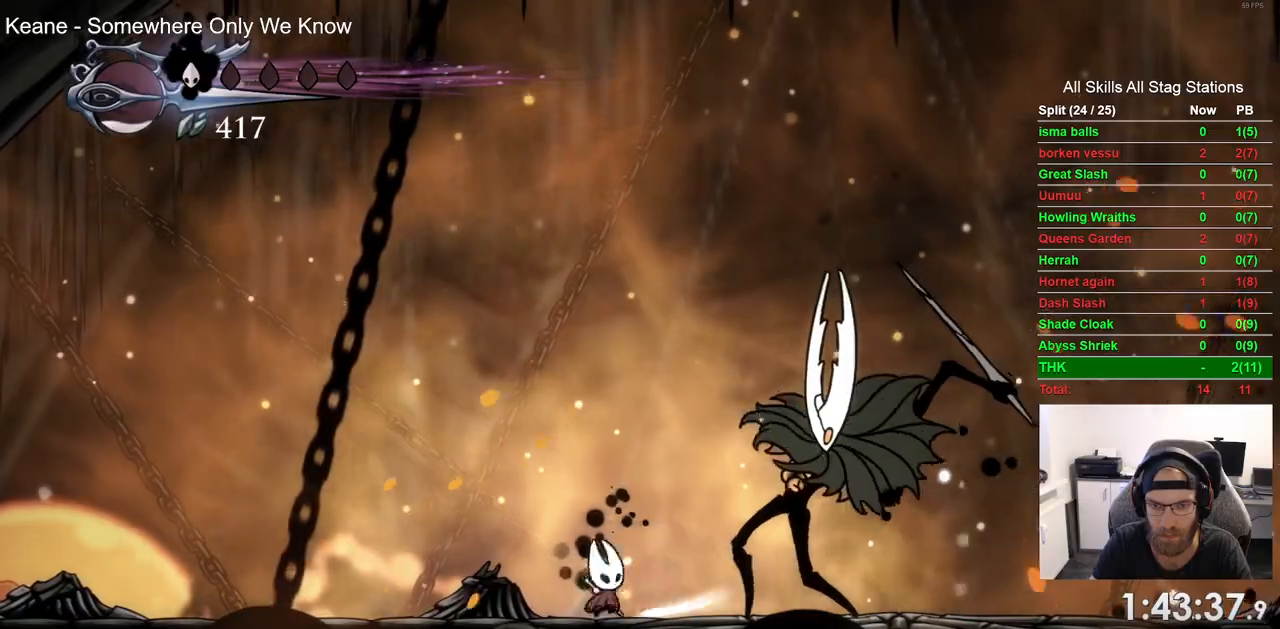
Gameplay with a controller (PlayStation layout); each line is a JSON object with the inputs held at the frame after it. "events" lists button and stick changes between this image and that frame as [ms after this image, input, new state], when the widget could be followed in between. Not read: R1.
{"buttons": ["DPAD_RIGHT"], "left_stick": "center", "right_stick": "center", "events": [[17, "R2", "down"], [183, "DPAD_LEFT", "up"], [183, "R2", "up"], [333, "DPAD_RIGHT", "down"]]}
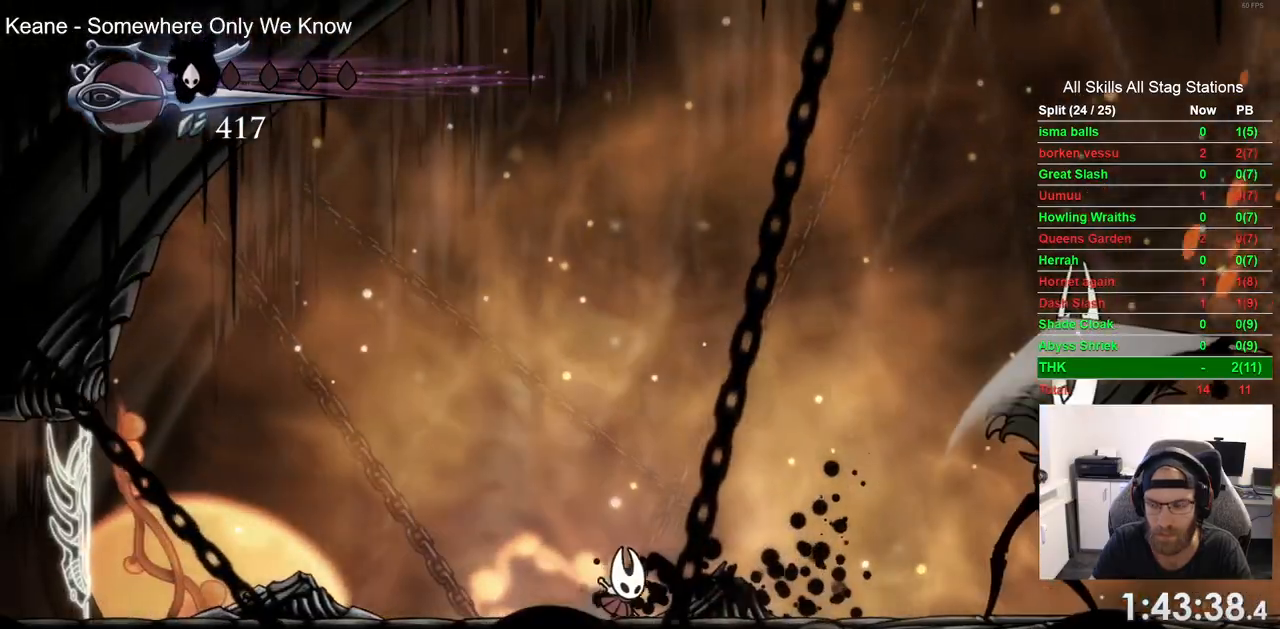
{"buttons": ["DPAD_RIGHT"], "left_stick": "center", "right_stick": "center", "events": []}
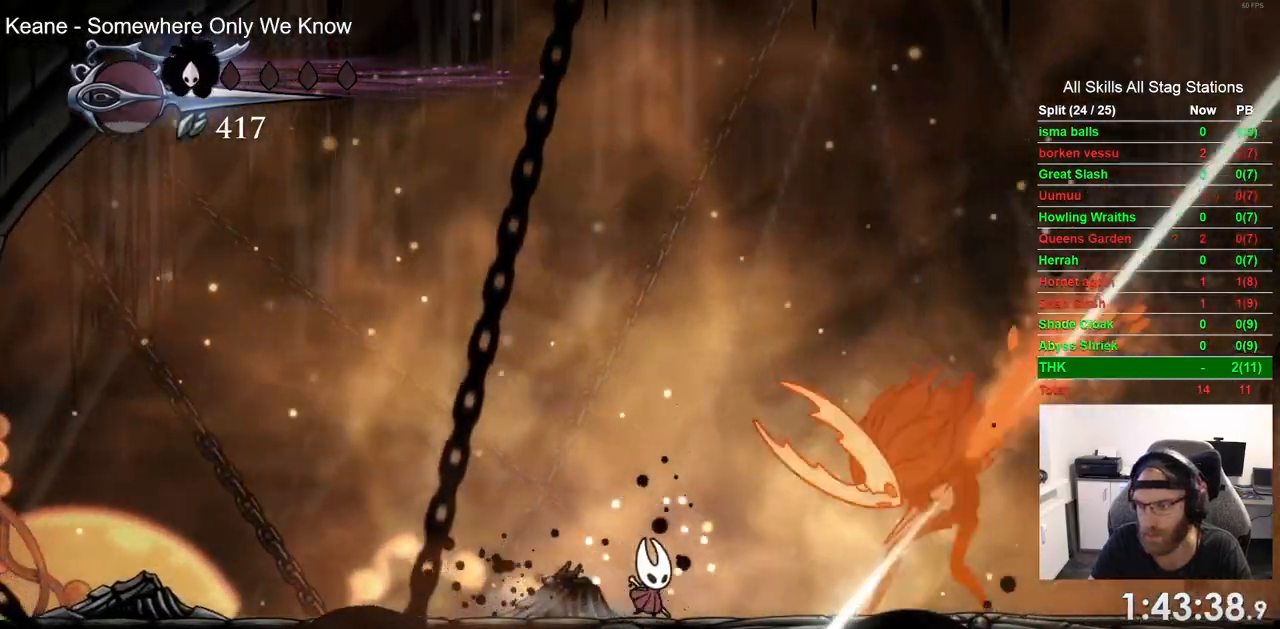
{"buttons": [], "left_stick": "center", "right_stick": "center", "events": [[283, "SQUARE", "down"], [333, "DPAD_RIGHT", "up"], [467, "SQUARE", "up"]]}
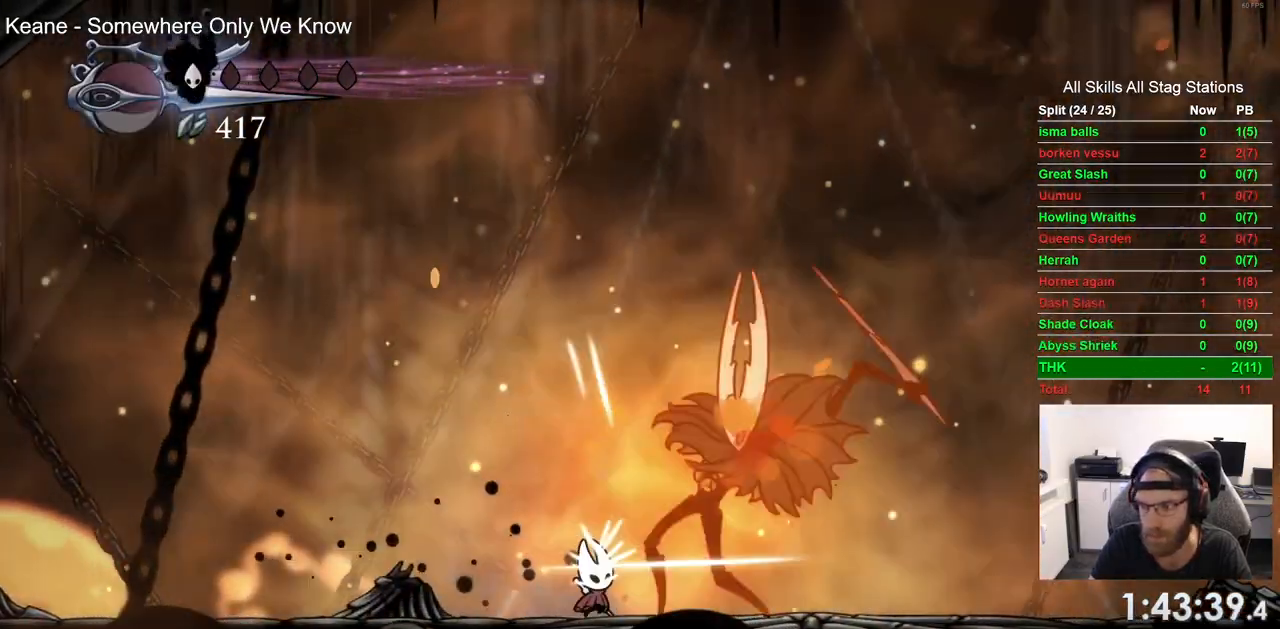
{"buttons": [], "left_stick": "center", "right_stick": "center", "events": [[183, "SQUARE", "down"], [200, "DPAD_RIGHT", "down"], [267, "DPAD_RIGHT", "up"], [350, "SQUARE", "up"]]}
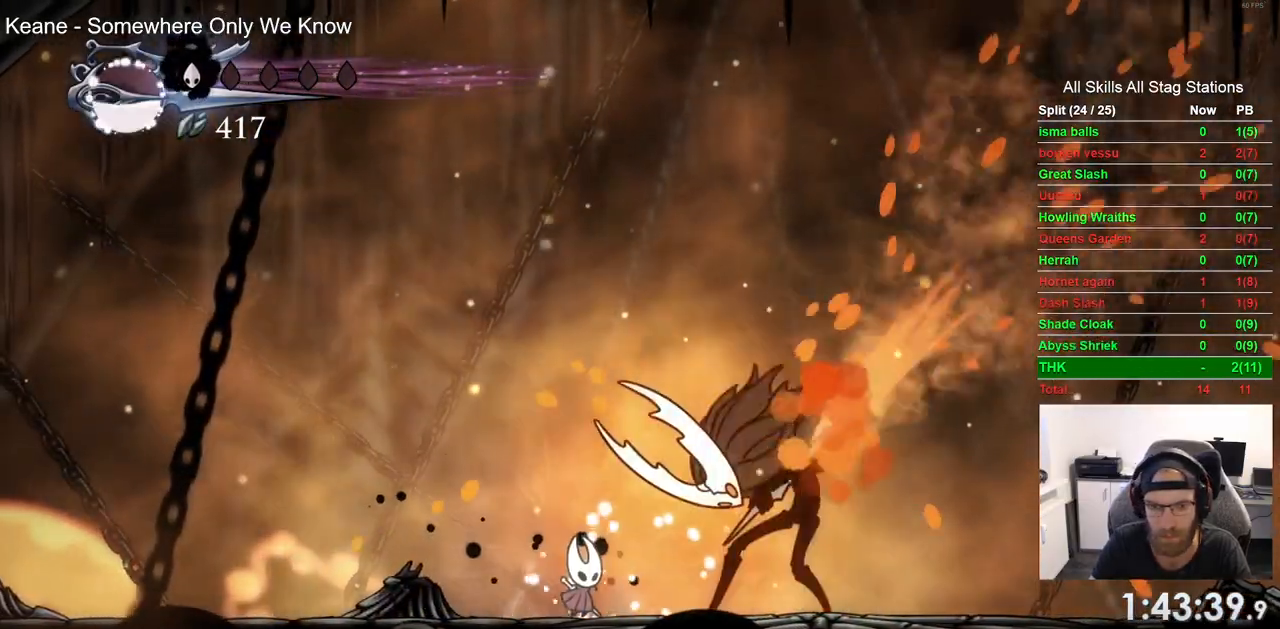
{"buttons": [], "left_stick": "center", "right_stick": "center", "events": [[50, "DPAD_RIGHT", "down"], [67, "SQUARE", "down"], [133, "DPAD_RIGHT", "up"], [217, "SQUARE", "up"]]}
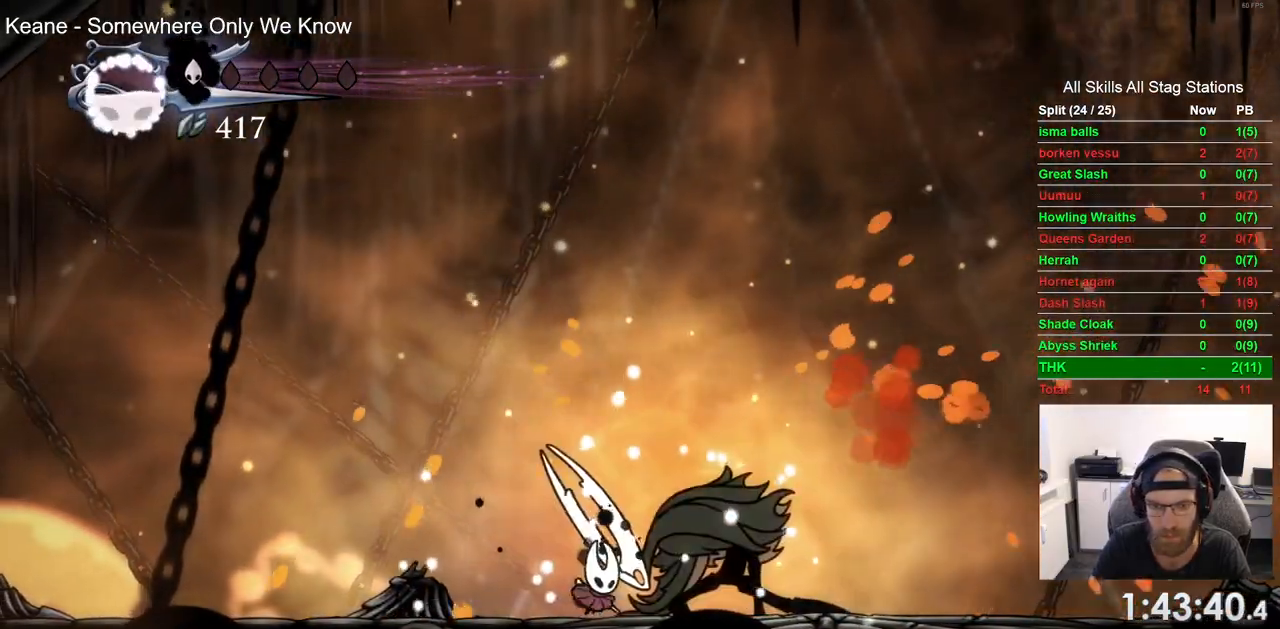
{"buttons": [], "left_stick": "center", "right_stick": "center", "events": [[317, "DPAD_RIGHT", "down"], [383, "SQUARE", "down"], [400, "DPAD_RIGHT", "up"], [467, "SQUARE", "up"]]}
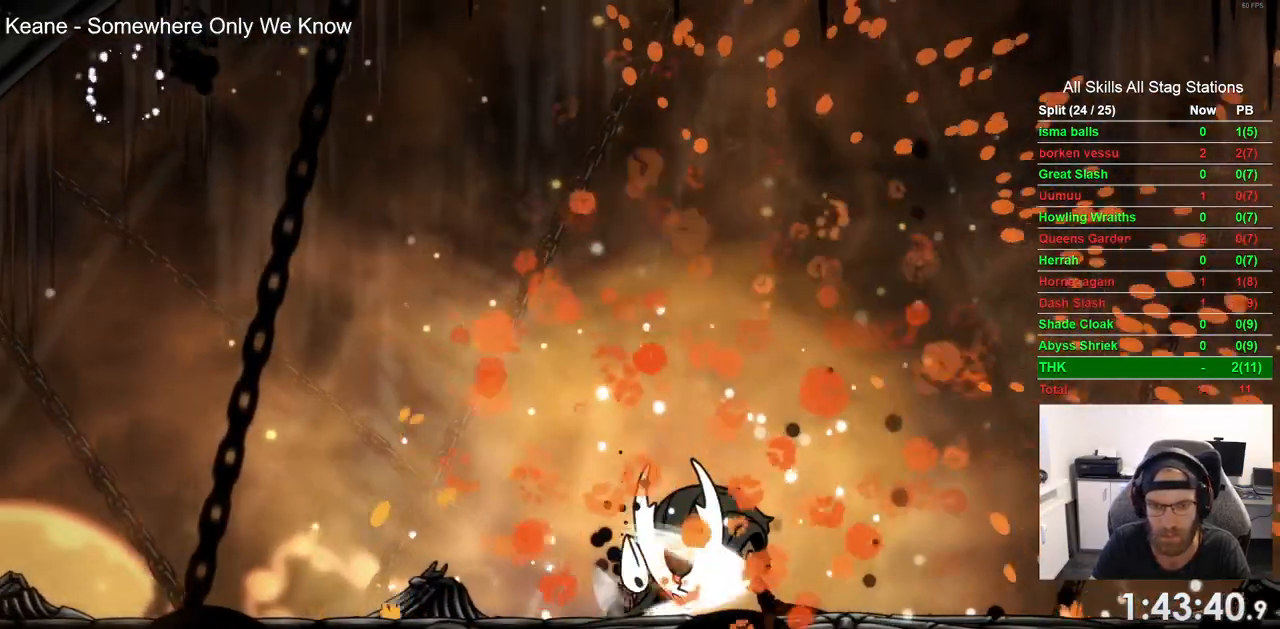
{"buttons": [], "left_stick": "center", "right_stick": "center", "events": []}
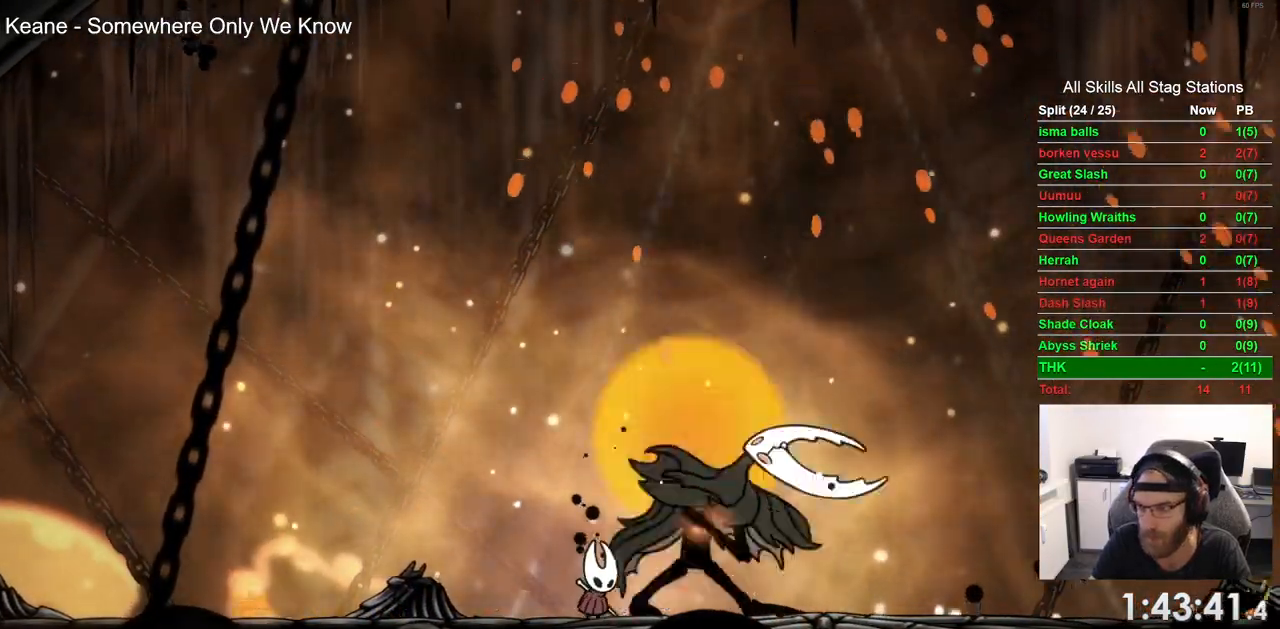
{"buttons": [], "left_stick": "center", "right_stick": "center", "events": []}
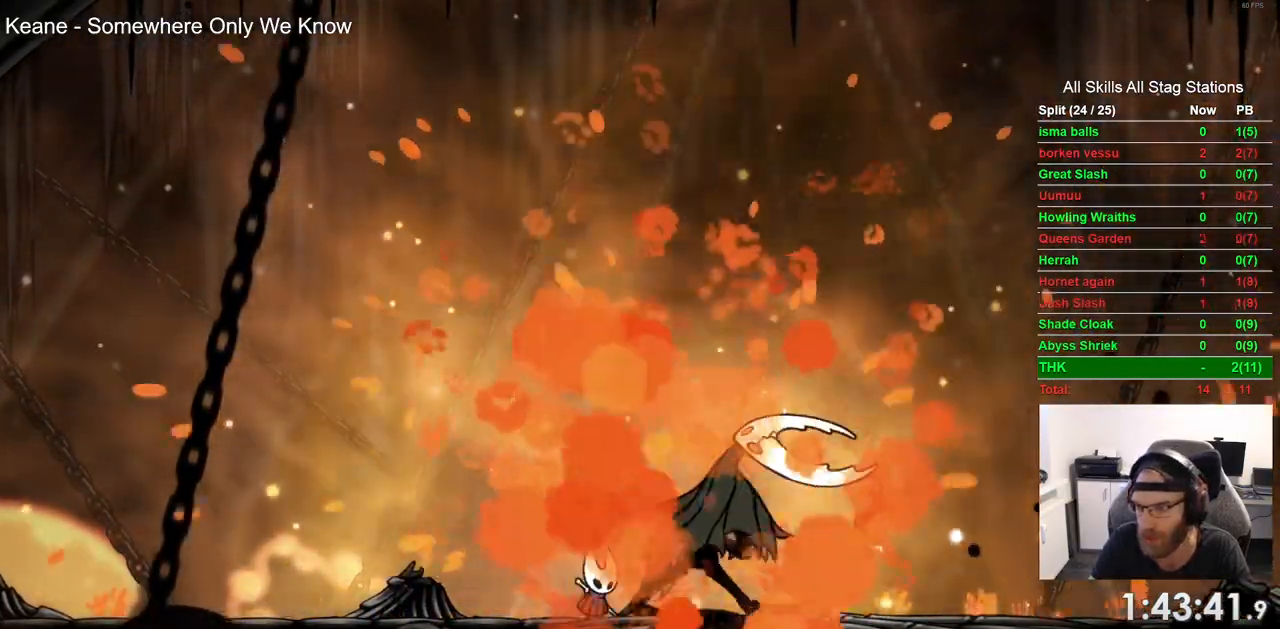
{"buttons": [], "left_stick": "center", "right_stick": "center", "events": []}